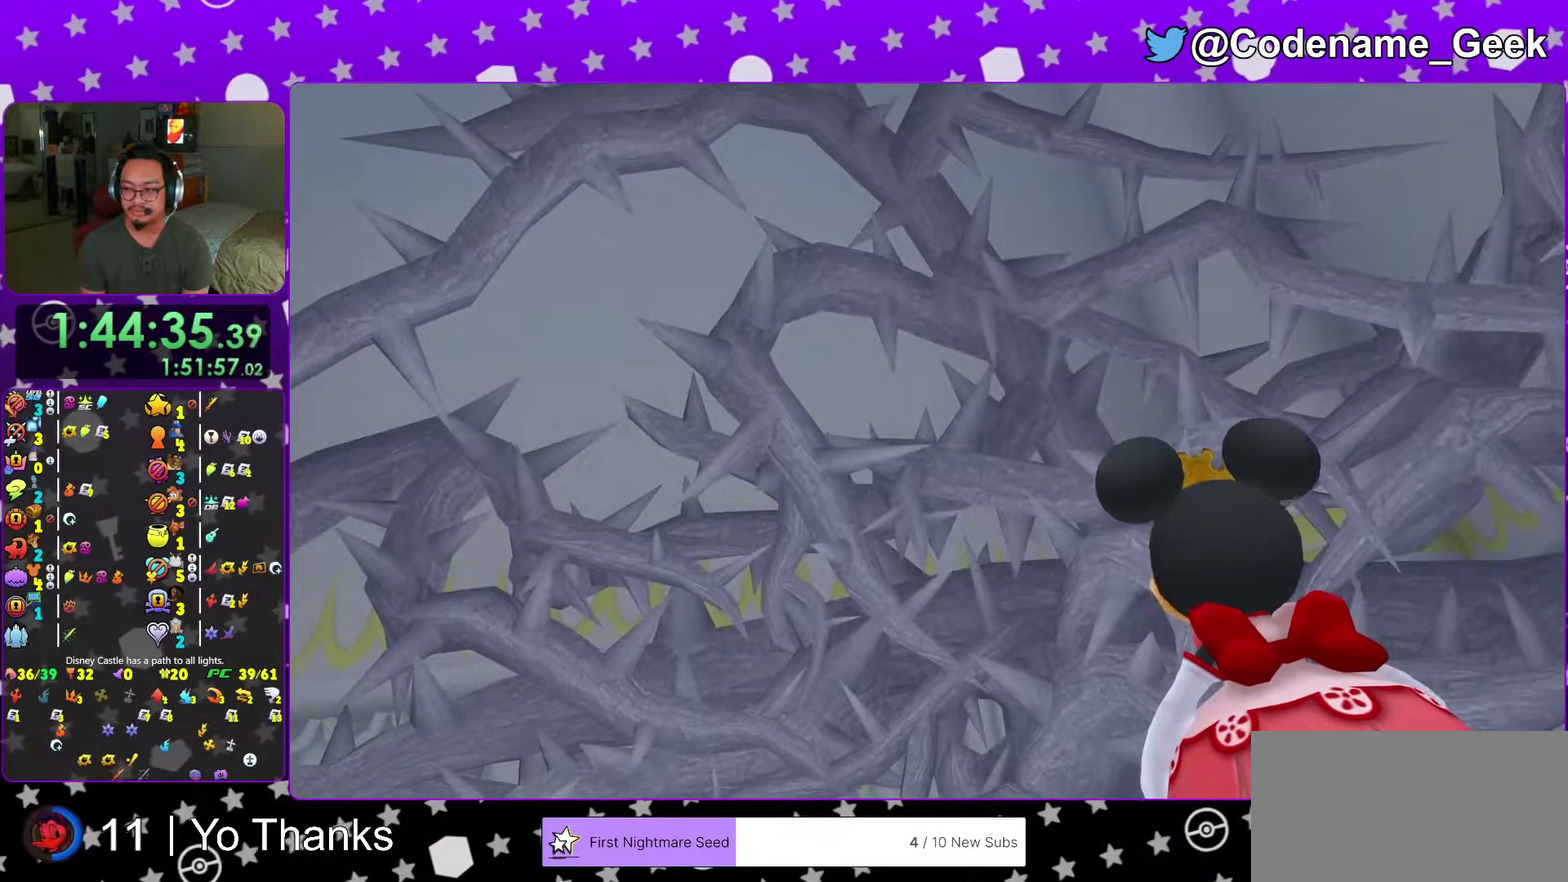
Gameplay with a controller (Nintendo layout); each line is a JSON object with the inputs held at the frame after it (dt_ms = milliseconds from this image to that frame). "events" lists button and stick changes between this image and that frame as [ms after this image, input, new state], when the widget could be followed in between. This overlay highlights the sticks when they move; stick clicks (L3 R3) are not distinguishable. Not read: L3 R3 SELECT START.
{"dt_ms": 501, "buttons": ["A"], "left_stick": "center", "right_stick": "center", "events": [[33, "B", "up"], [84, "right_stick", "center"], [334, "A", "down"], [401, "B", "down"], [484, "B", "up"]]}
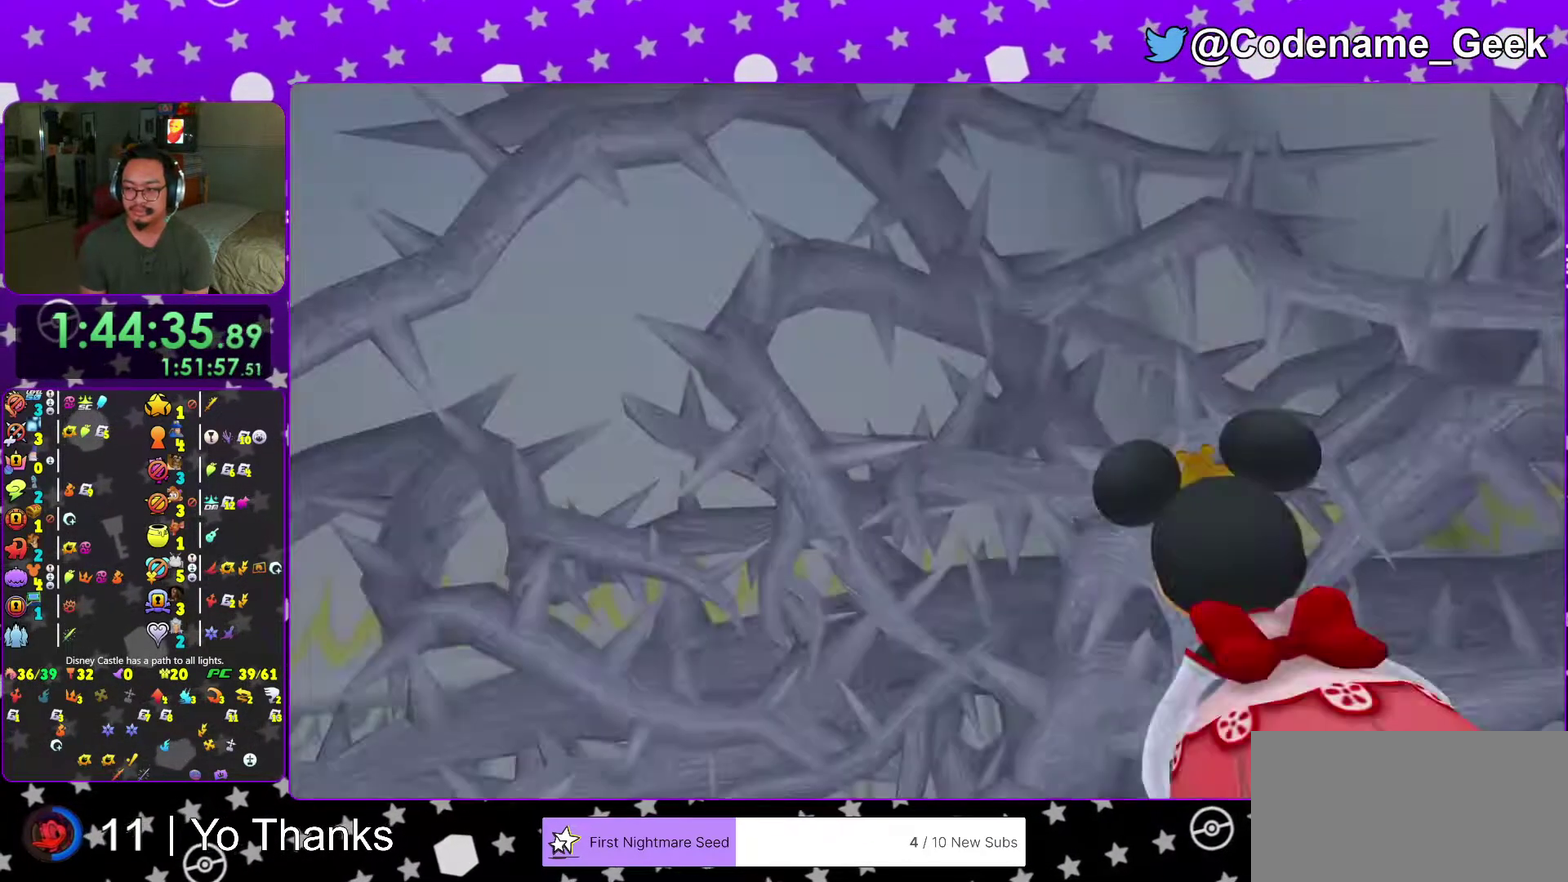
{"dt_ms": 500, "buttons": ["B"], "left_stick": "center", "right_stick": "center", "events": [[116, "A", "up"], [116, "B", "down"], [217, "A", "down"], [267, "B", "up"], [333, "A", "up"], [333, "B", "down"], [383, "A", "down"], [417, "B", "up"], [467, "A", "up"], [467, "B", "down"]]}
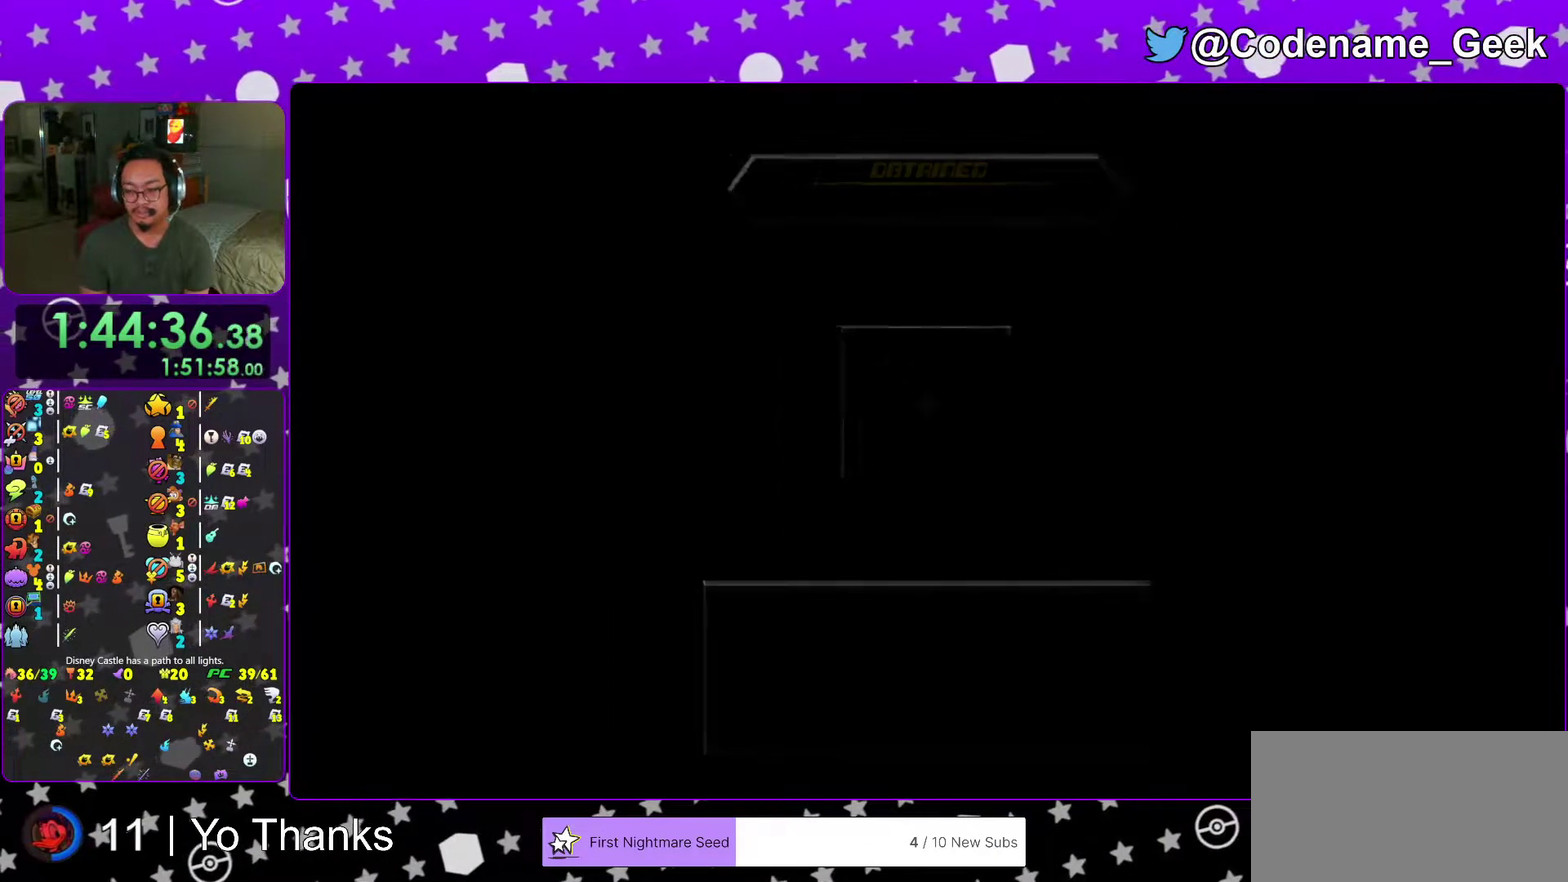
{"dt_ms": 501, "buttons": ["A", "B"], "left_stick": "center", "right_stick": "center", "events": [[167, "B", "up"], [200, "A", "down"], [250, "A", "up"], [250, "B", "down"], [317, "B", "up"], [334, "A", "down"], [401, "A", "up"], [401, "B", "down"], [451, "B", "up"], [467, "A", "down"], [501, "B", "down"]]}
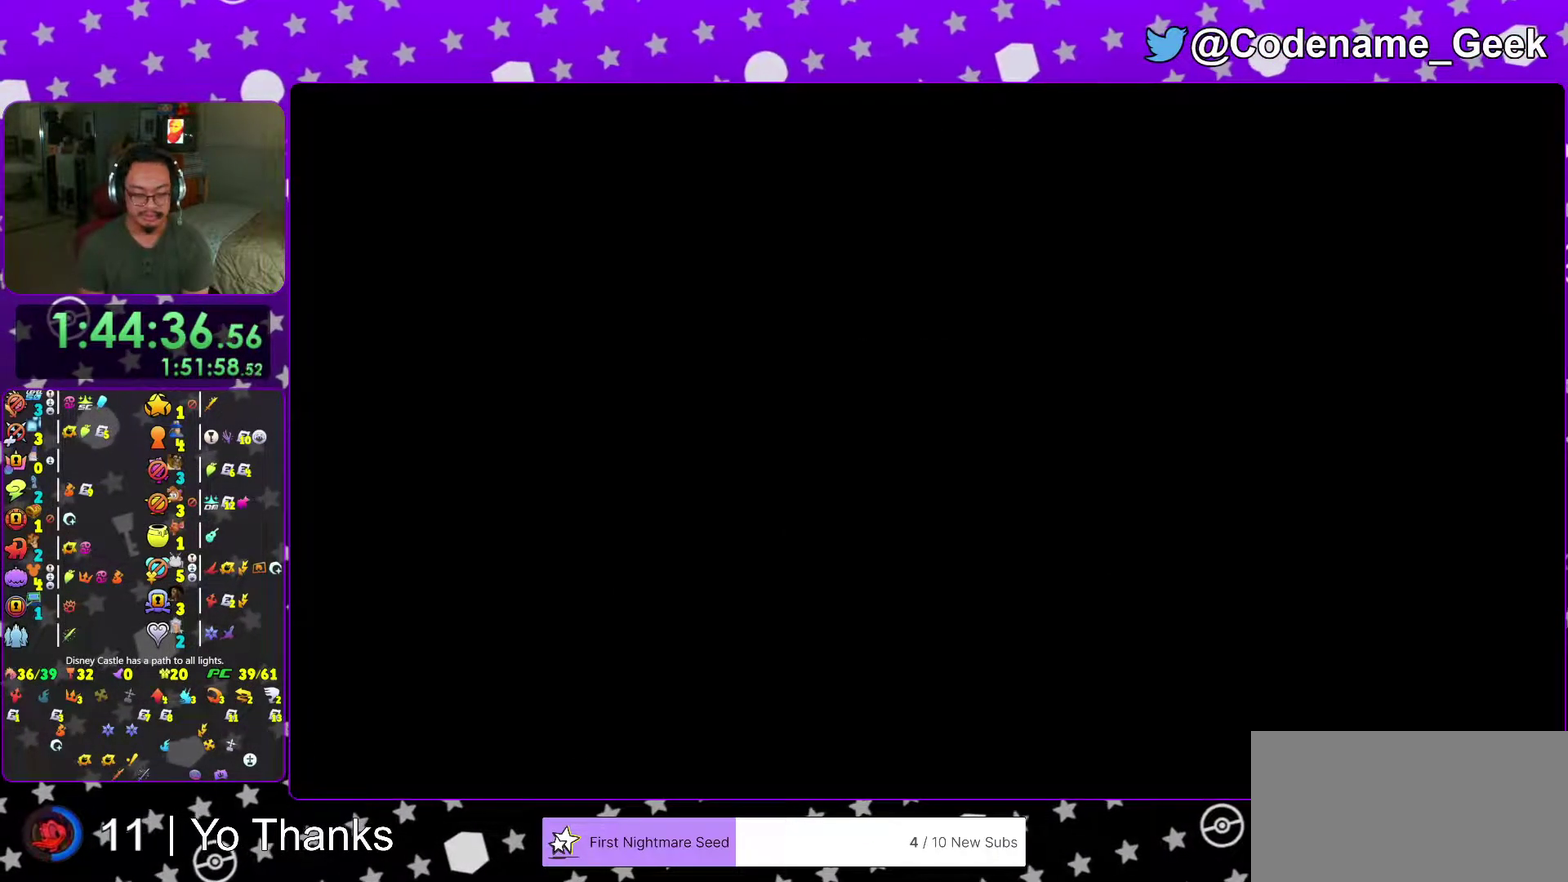
{"dt_ms": 500, "buttons": ["A"], "left_stick": "center", "right_stick": "center", "events": [[33, "A", "up"], [83, "A", "down"], [133, "A", "up"], [250, "A", "down"], [300, "A", "up"], [367, "A", "down"], [367, "B", "up"], [433, "A", "up"], [433, "B", "down"], [483, "B", "up"], [500, "A", "down"]]}
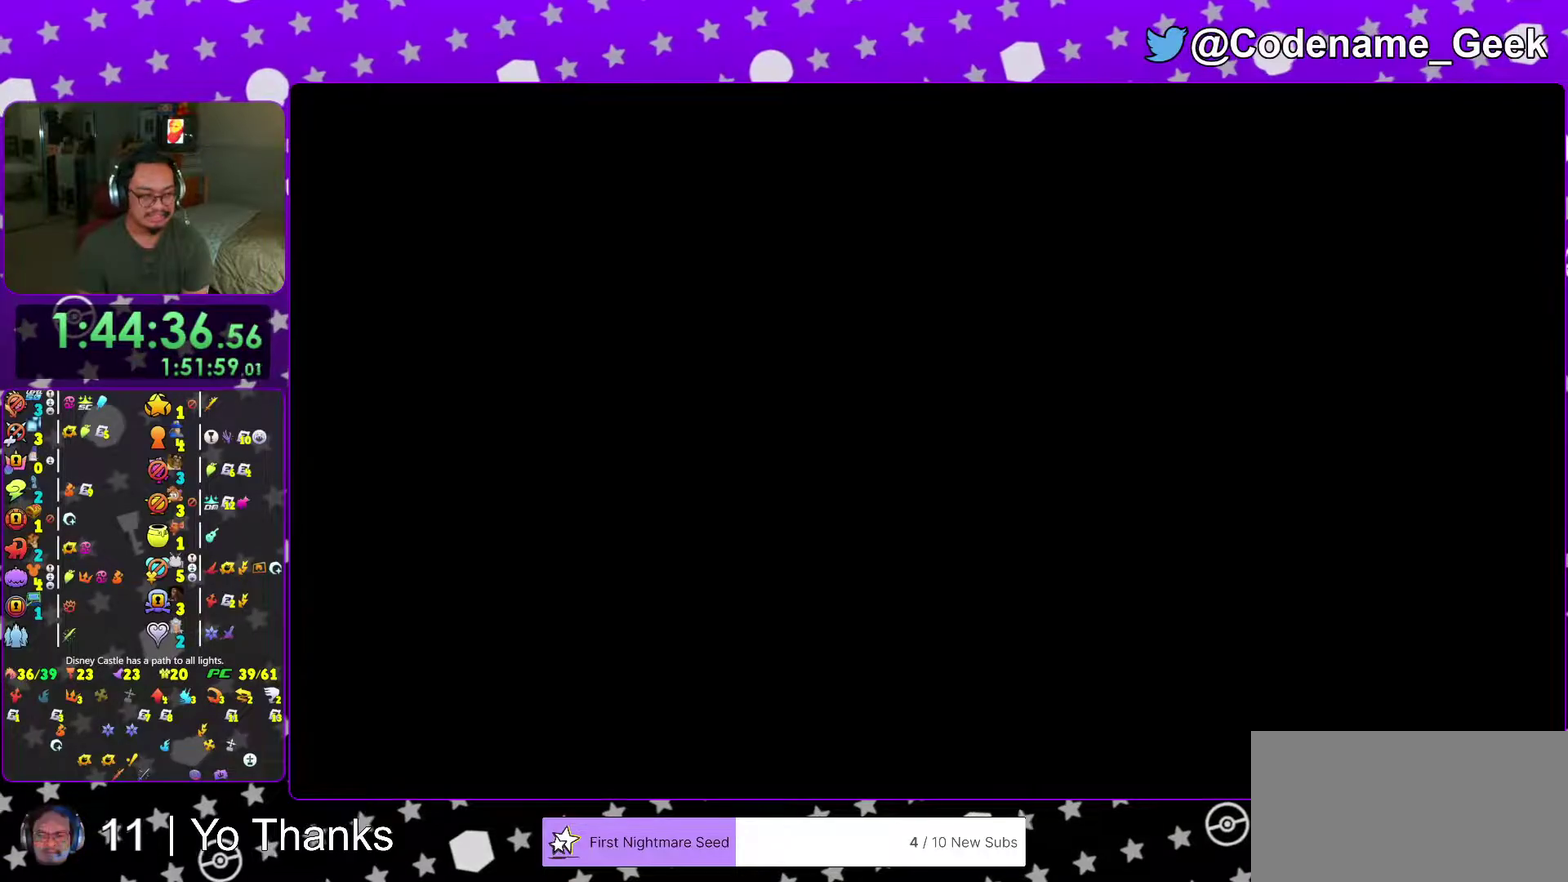
{"dt_ms": 501, "buttons": [], "left_stick": "center", "right_stick": "center", "events": [[50, "A", "up"], [50, "B", "down"], [134, "A", "down"], [134, "B", "up"], [217, "A", "up"], [217, "B", "down"], [267, "A", "down"], [267, "B", "up"], [384, "A", "up"]]}
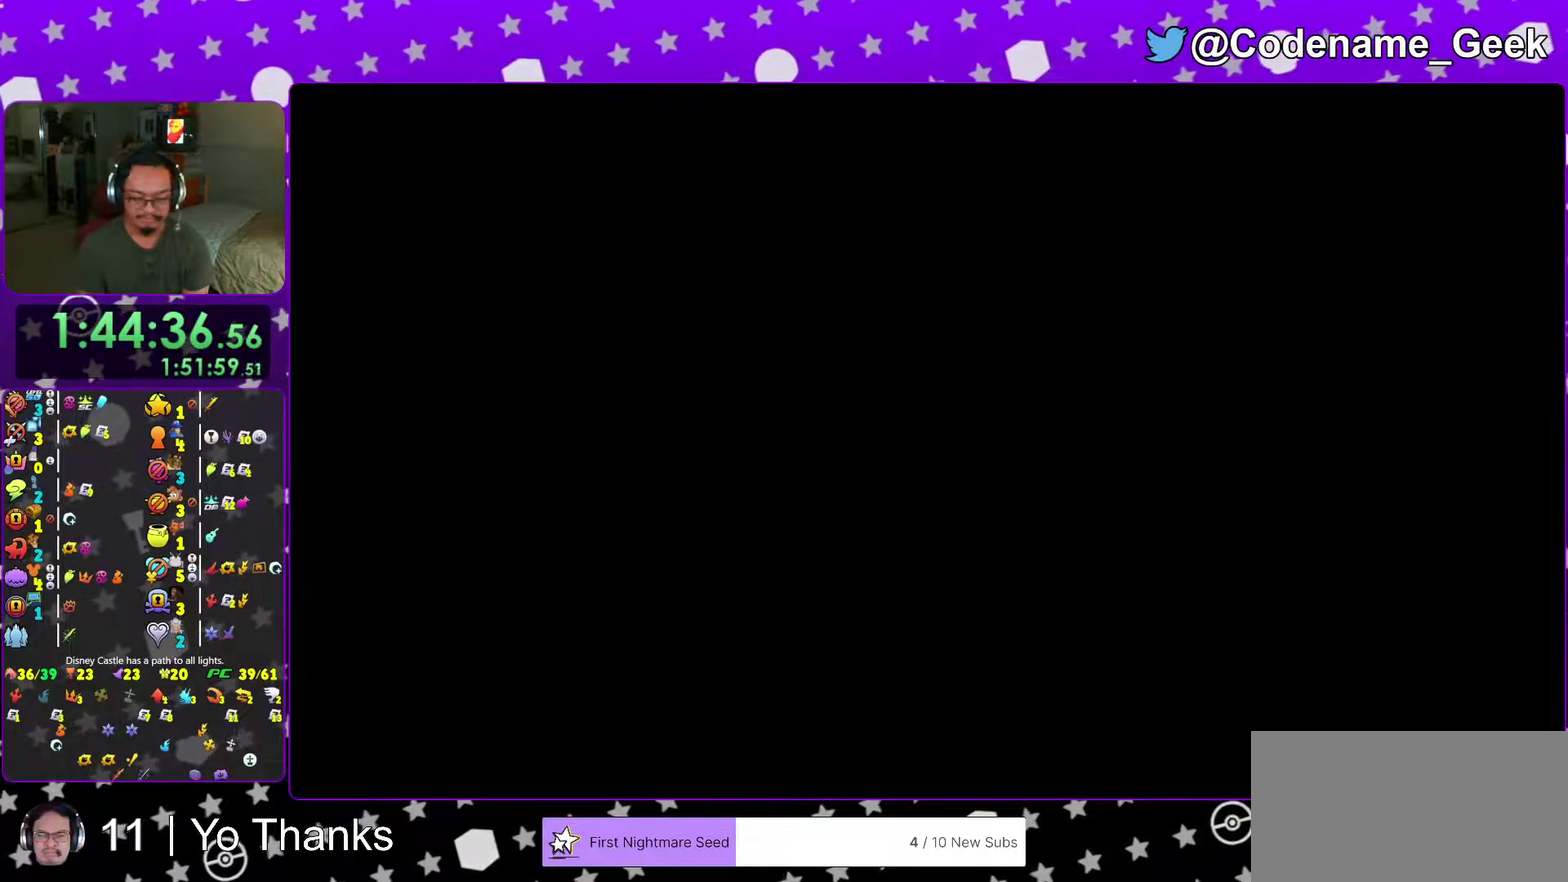
{"dt_ms": 400, "buttons": [], "left_stick": "center", "right_stick": "center", "events": []}
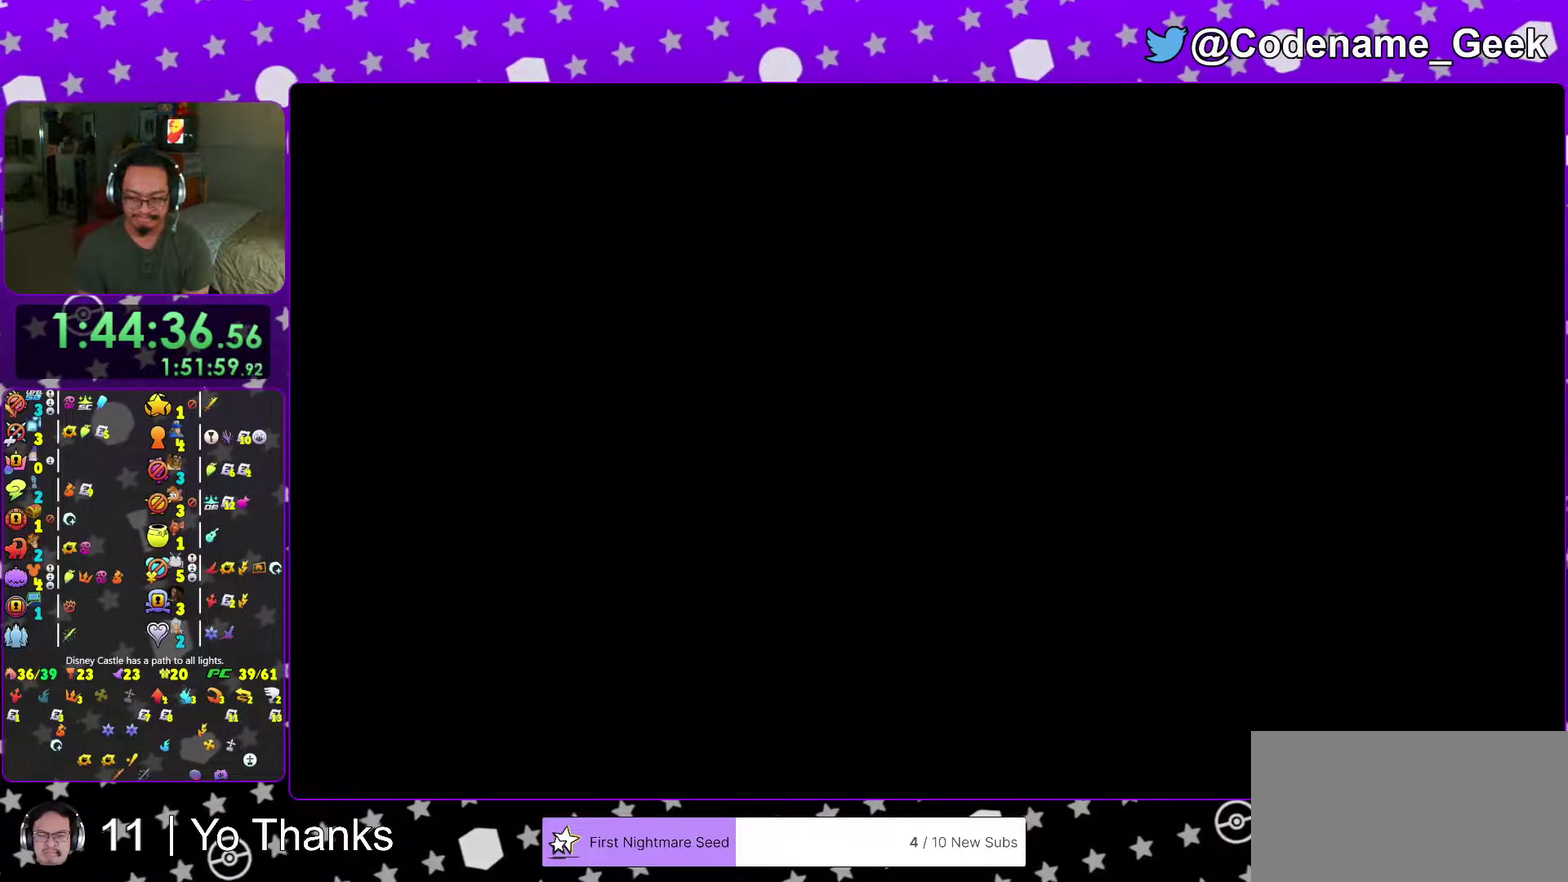
{"dt_ms": 601, "buttons": [], "left_stick": "center", "right_stick": "center"}
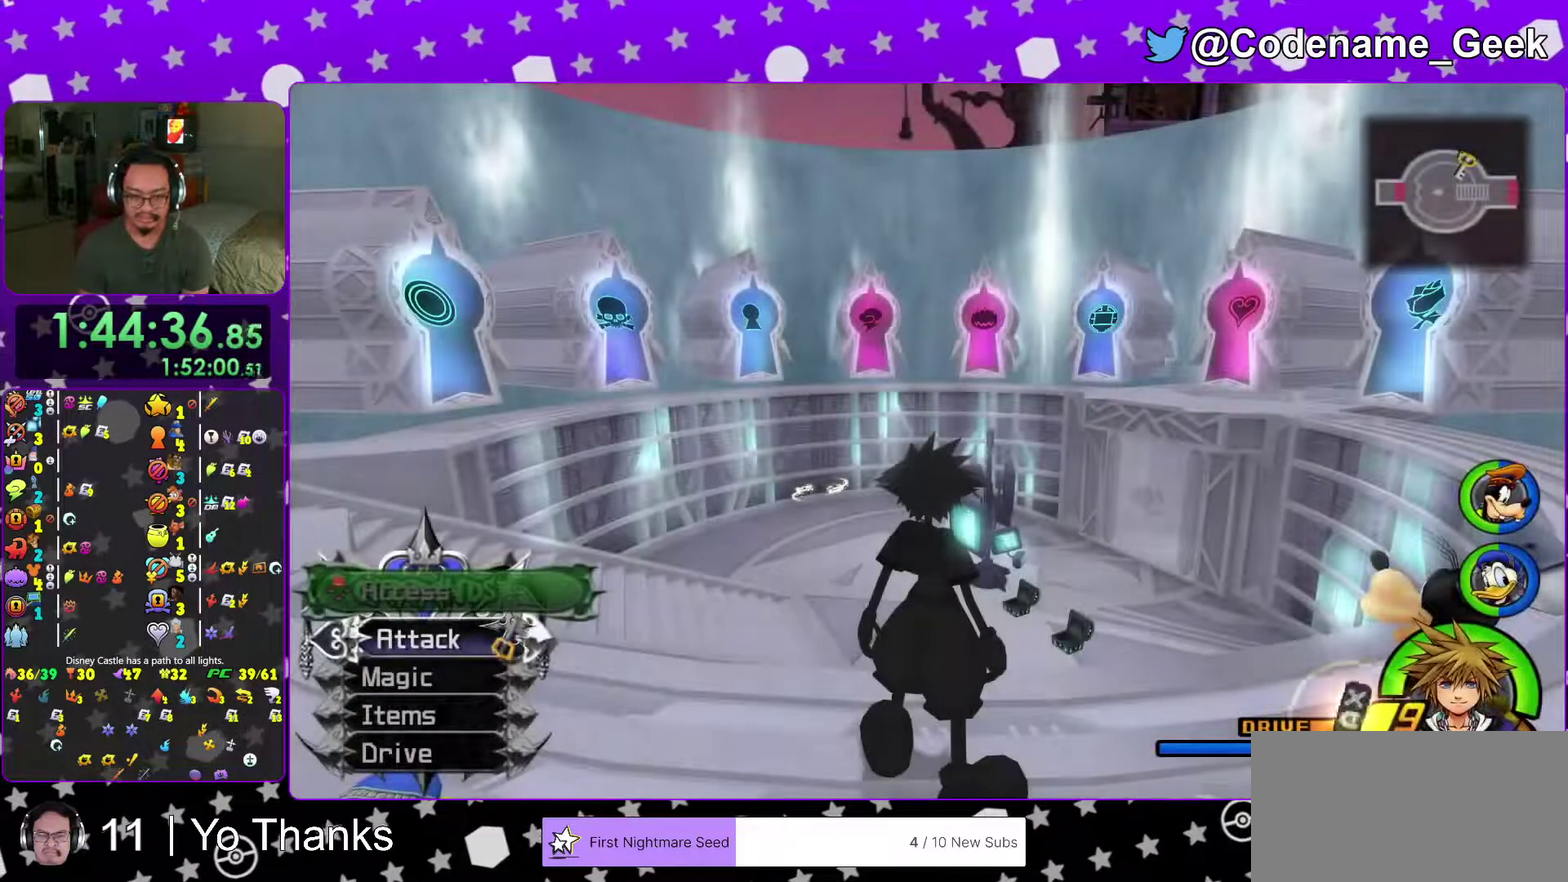
{"dt_ms": 400, "buttons": [], "left_stick": "center", "right_stick": "center"}
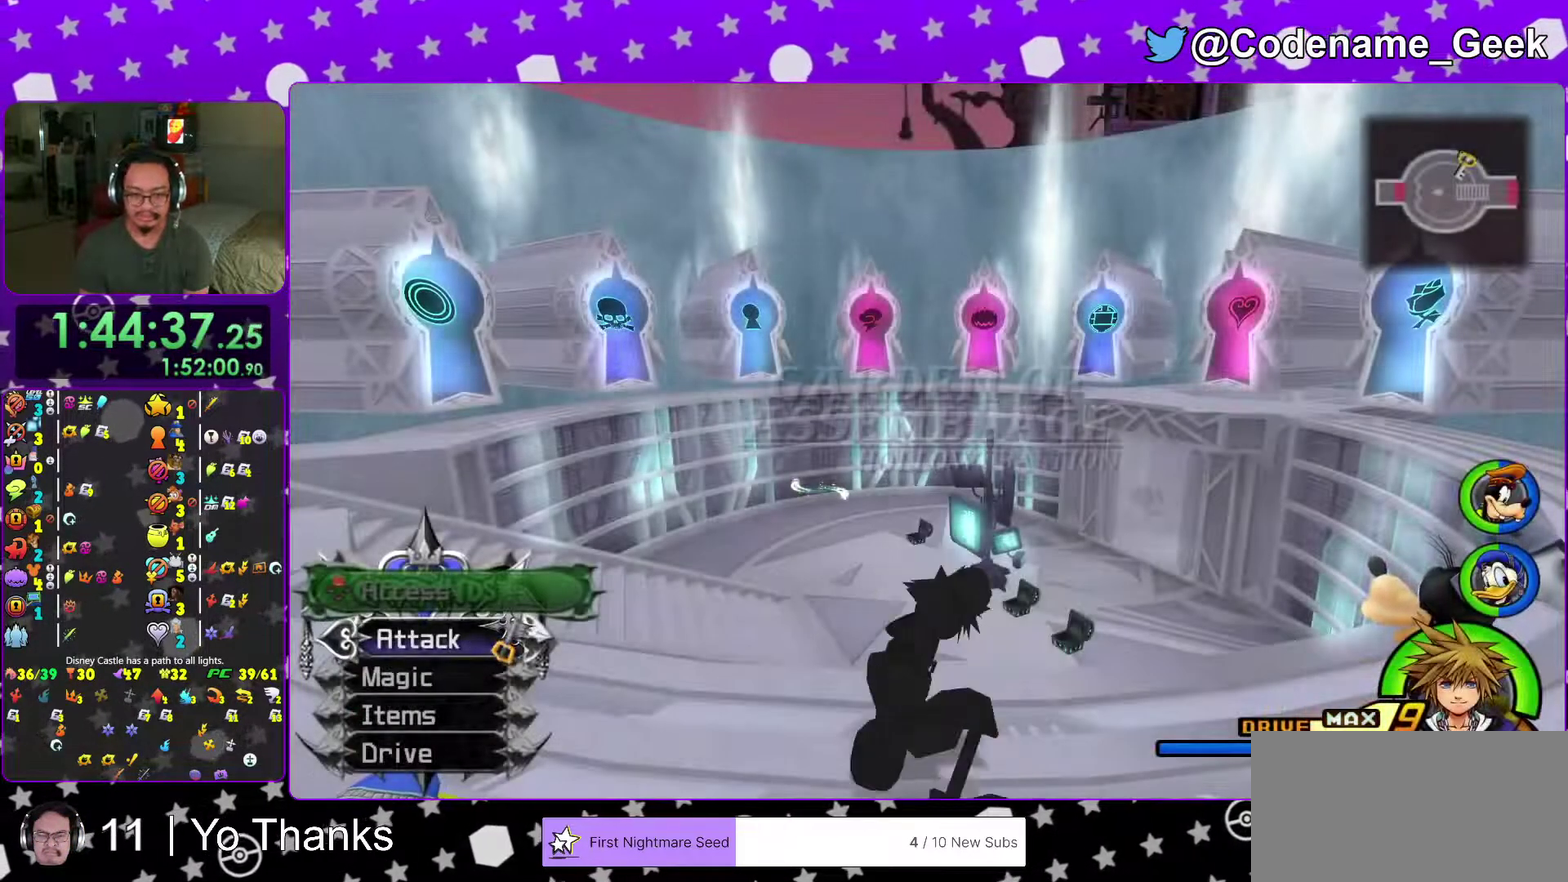
{"dt_ms": 601, "buttons": ["Y"], "left_stick": "up-right", "right_stick": "right", "events": [[17, "B", "down"], [17, "left_stick", "up"], [83, "B", "up"], [150, "B", "down"], [284, "B", "up"], [517, "left_stick", "up-right"], [567, "right_stick", "right"], [601, "Y", "down"]]}
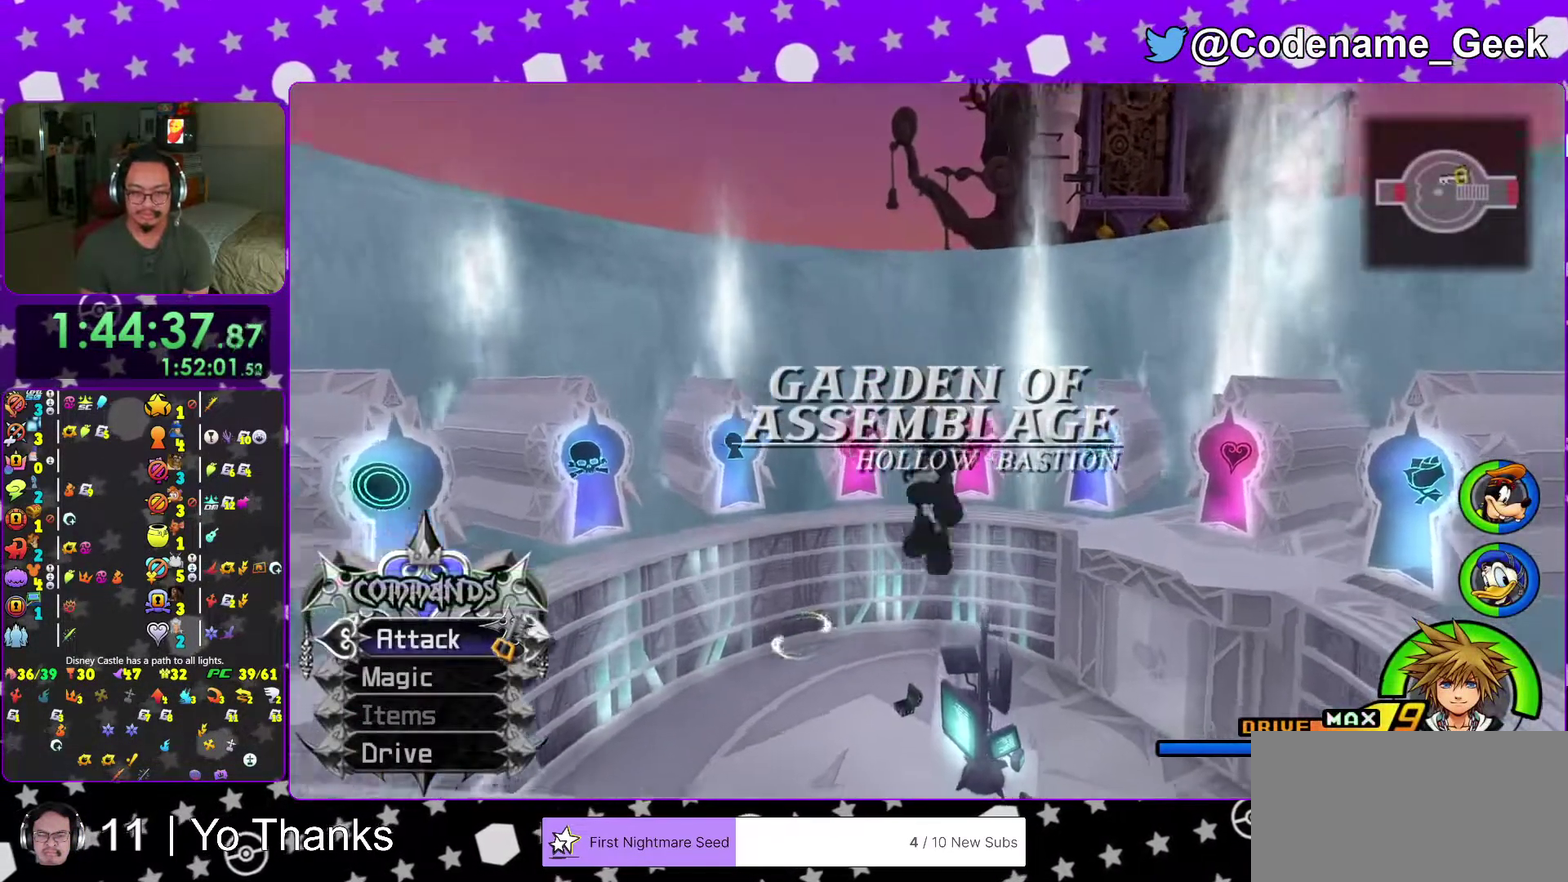
{"dt_ms": 400, "buttons": ["Y"], "left_stick": "up", "right_stick": "center", "events": [[133, "Y", "up"], [217, "Y", "down"], [217, "left_stick", "up"], [283, "right_stick", "center"], [317, "Y", "up"], [400, "Y", "down"]]}
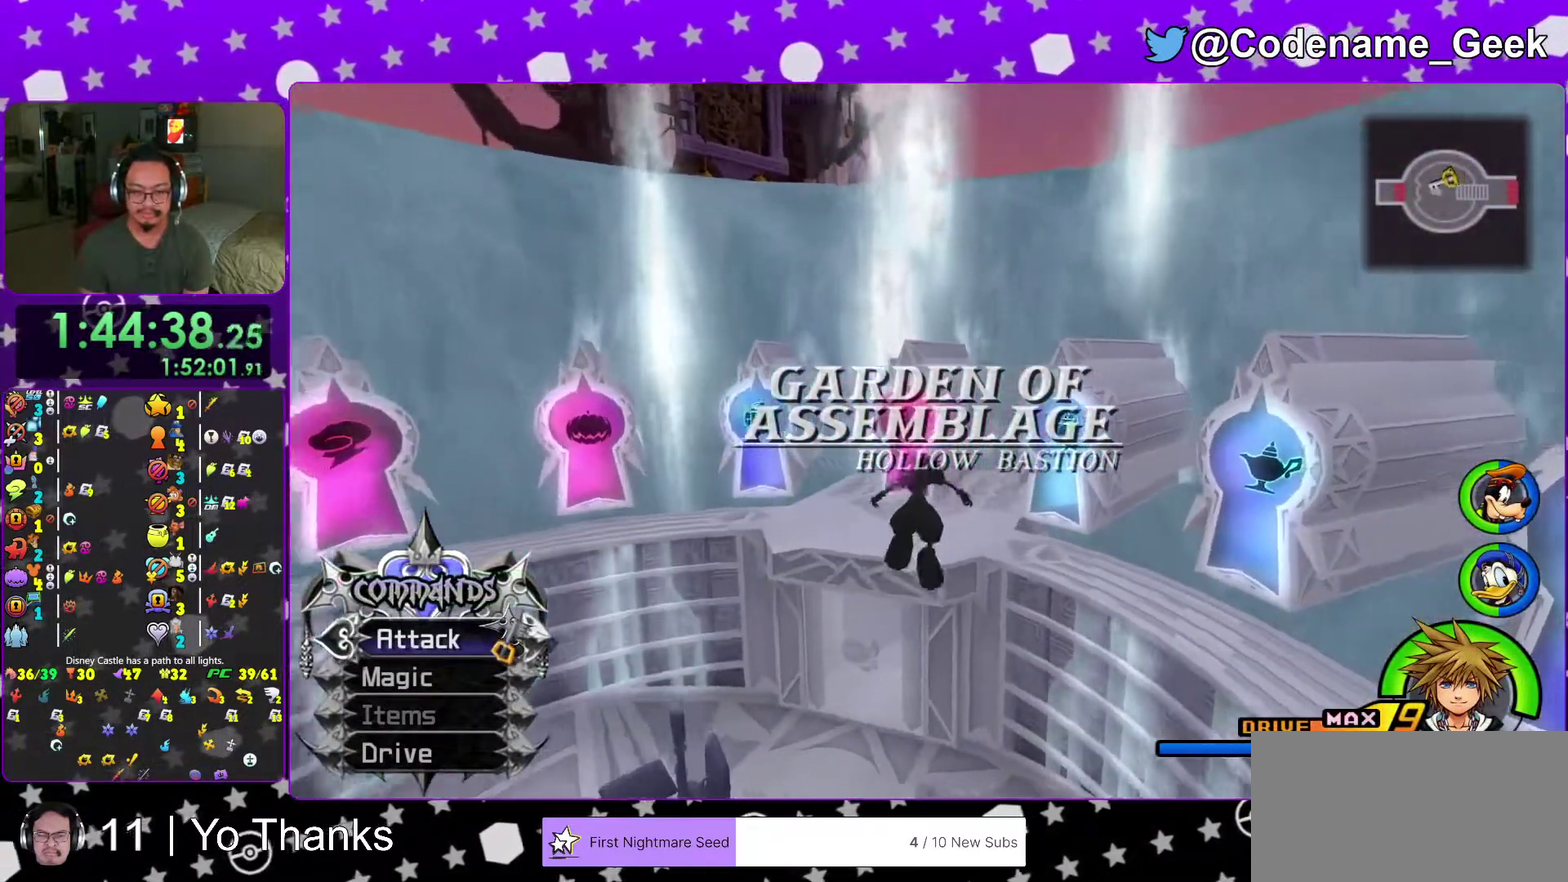
{"dt_ms": 601, "buttons": [], "left_stick": "up", "right_stick": "center", "events": [[67, "left_stick", "up-left"], [501, "Y", "up"], [567, "left_stick", "up"]]}
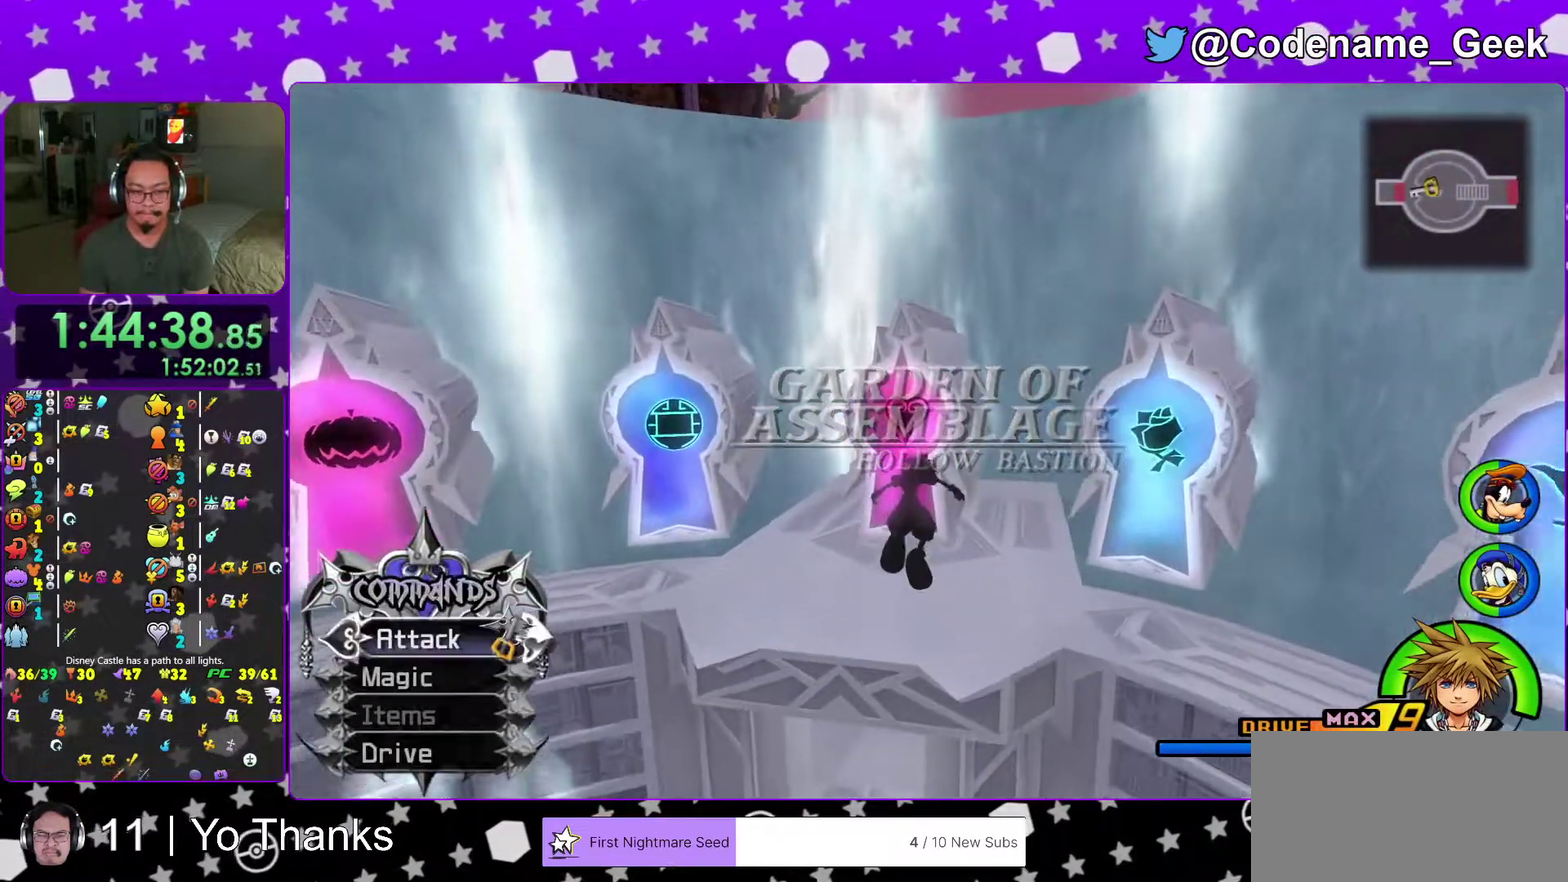
{"dt_ms": 400, "buttons": [], "left_stick": "center", "right_stick": "center", "events": [[150, "left_stick", "center"]]}
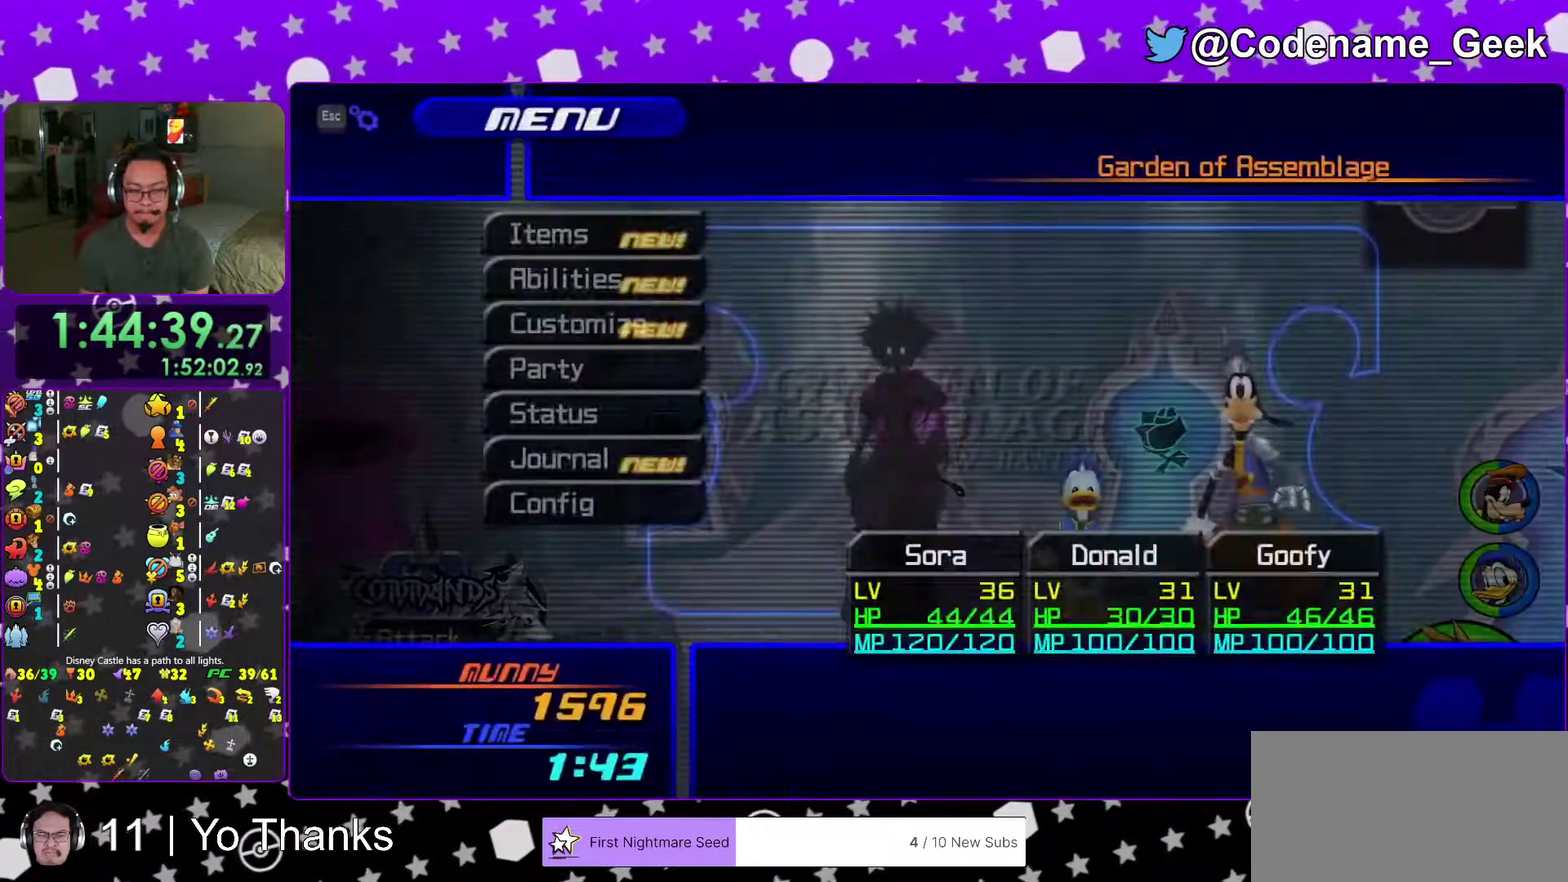
{"dt_ms": 584, "buttons": [], "left_stick": "center", "right_stick": "center"}
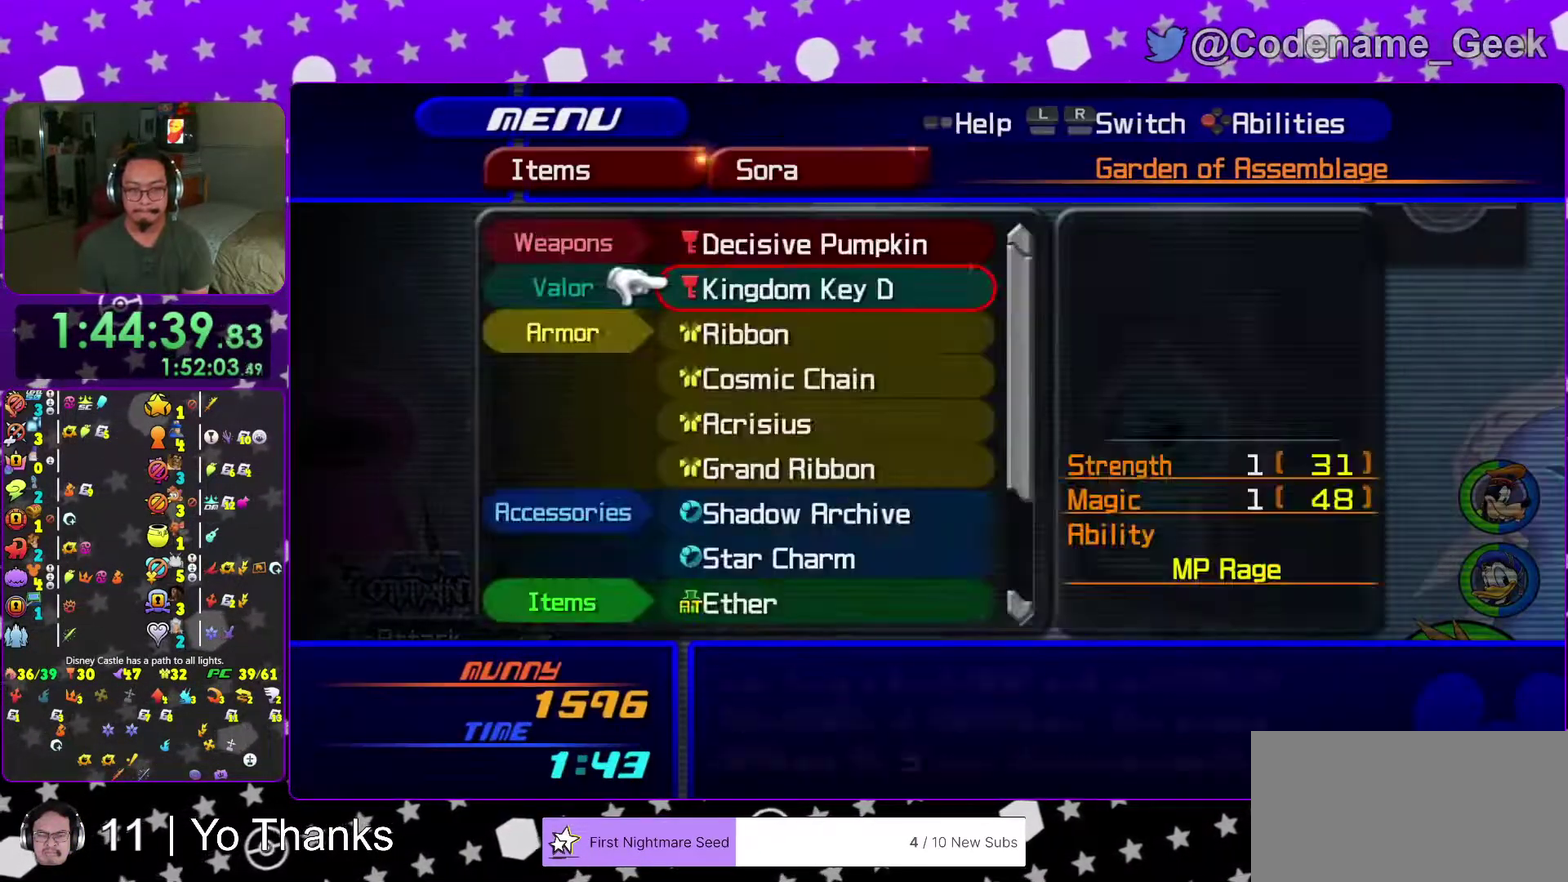
{"dt_ms": 400, "buttons": [], "left_stick": "center", "right_stick": "center"}
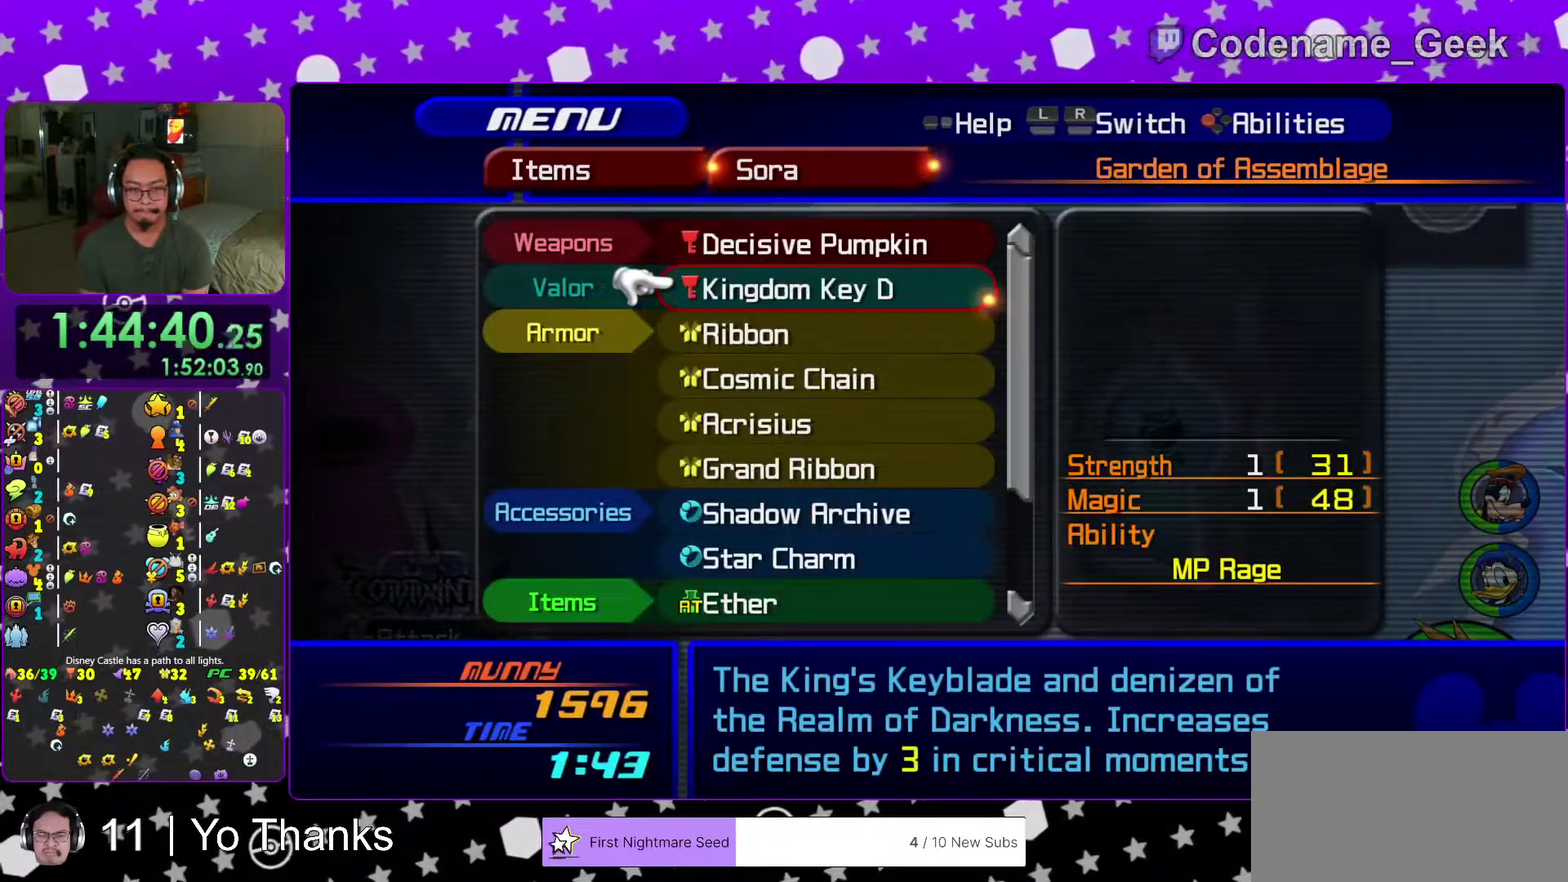
{"dt_ms": 601, "buttons": [], "left_stick": "center", "right_stick": "center", "events": [[434, "A", "down"], [584, "A", "up"]]}
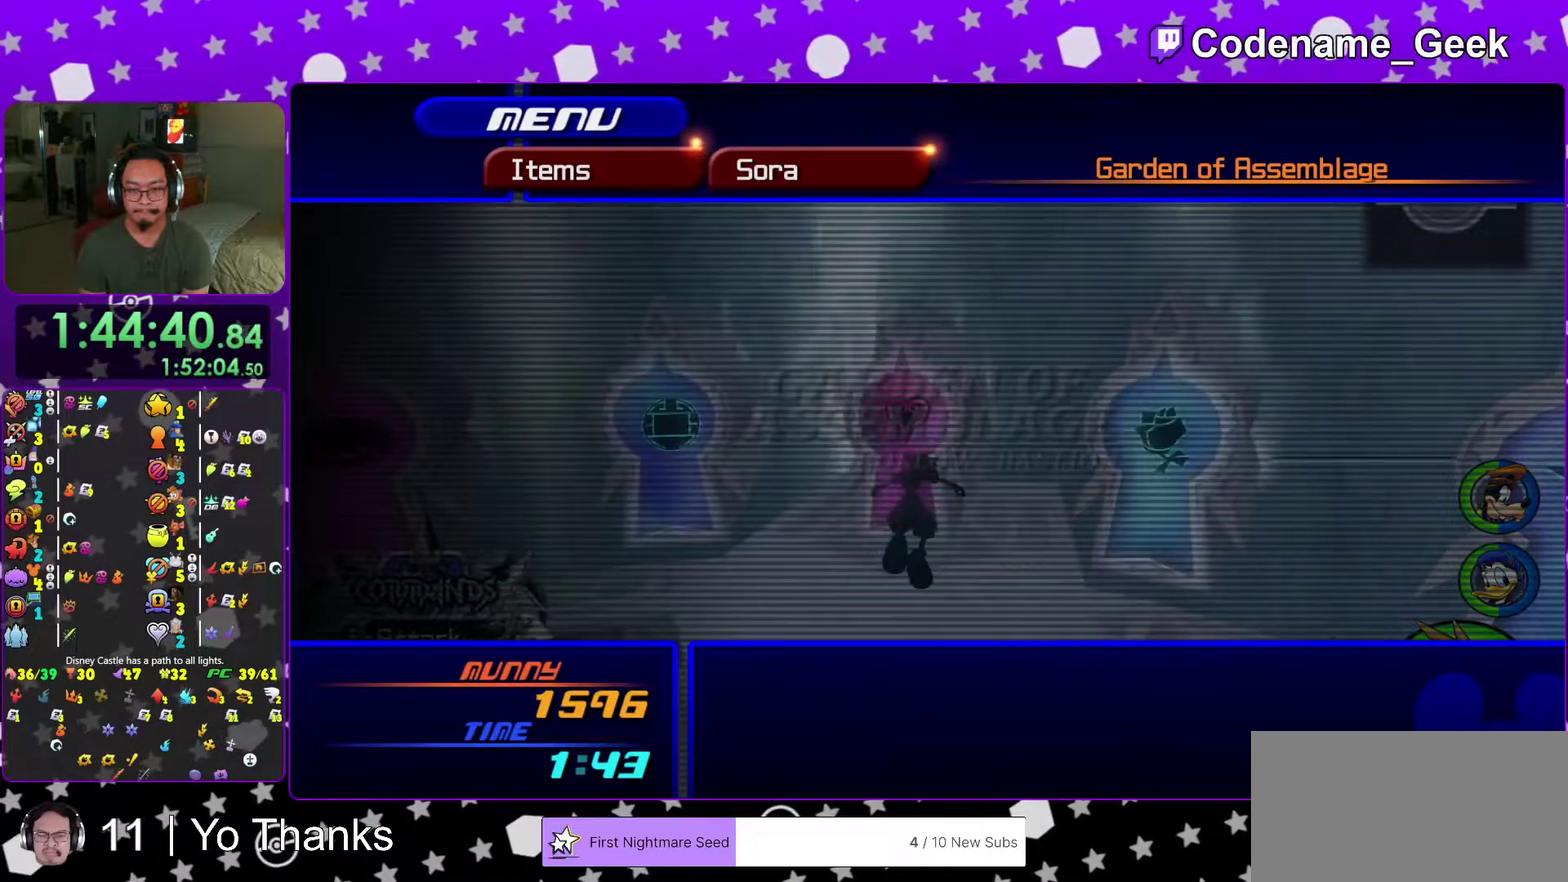
{"dt_ms": 300, "buttons": [], "left_stick": "center", "right_stick": "center"}
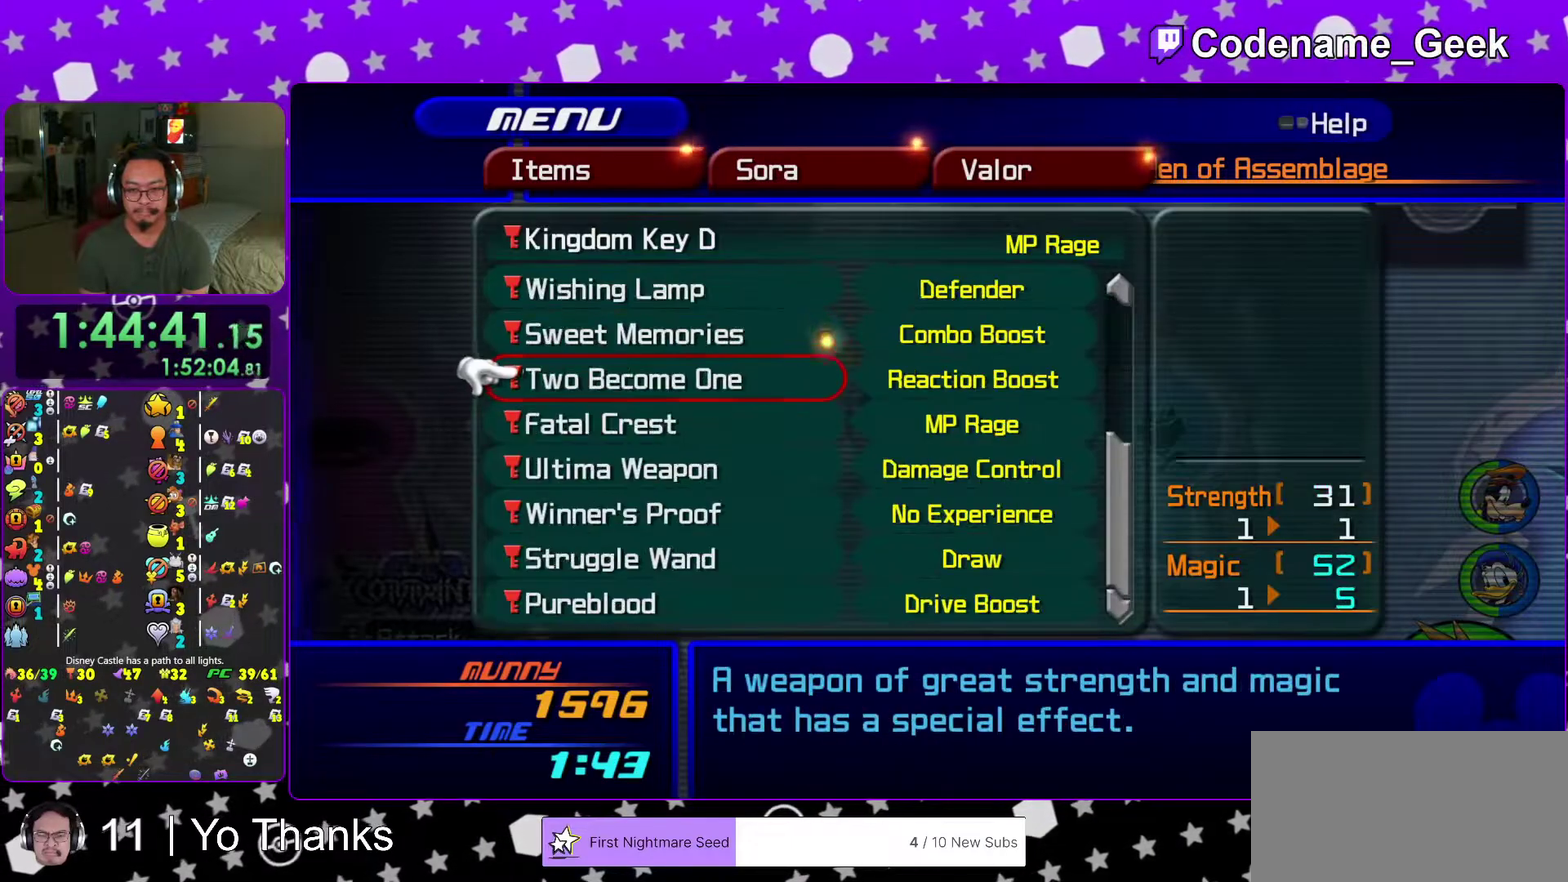
{"dt_ms": 701, "buttons": [], "left_stick": "center", "right_stick": "center"}
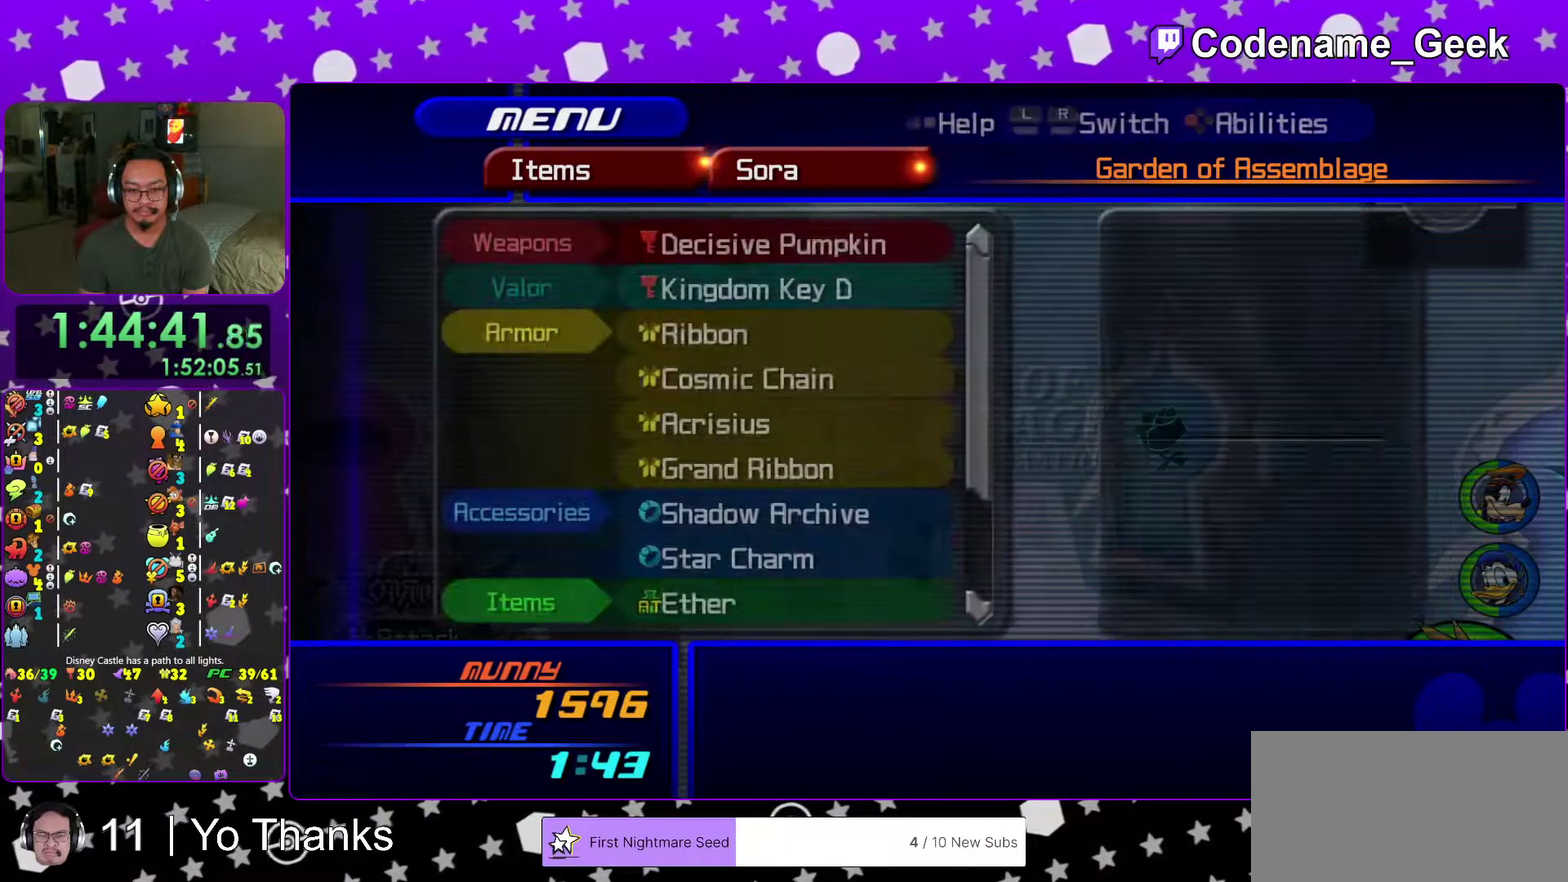
{"dt_ms": 300, "buttons": [], "left_stick": "center", "right_stick": "center", "events": [[50, "Y", "down"], [200, "Y", "up"]]}
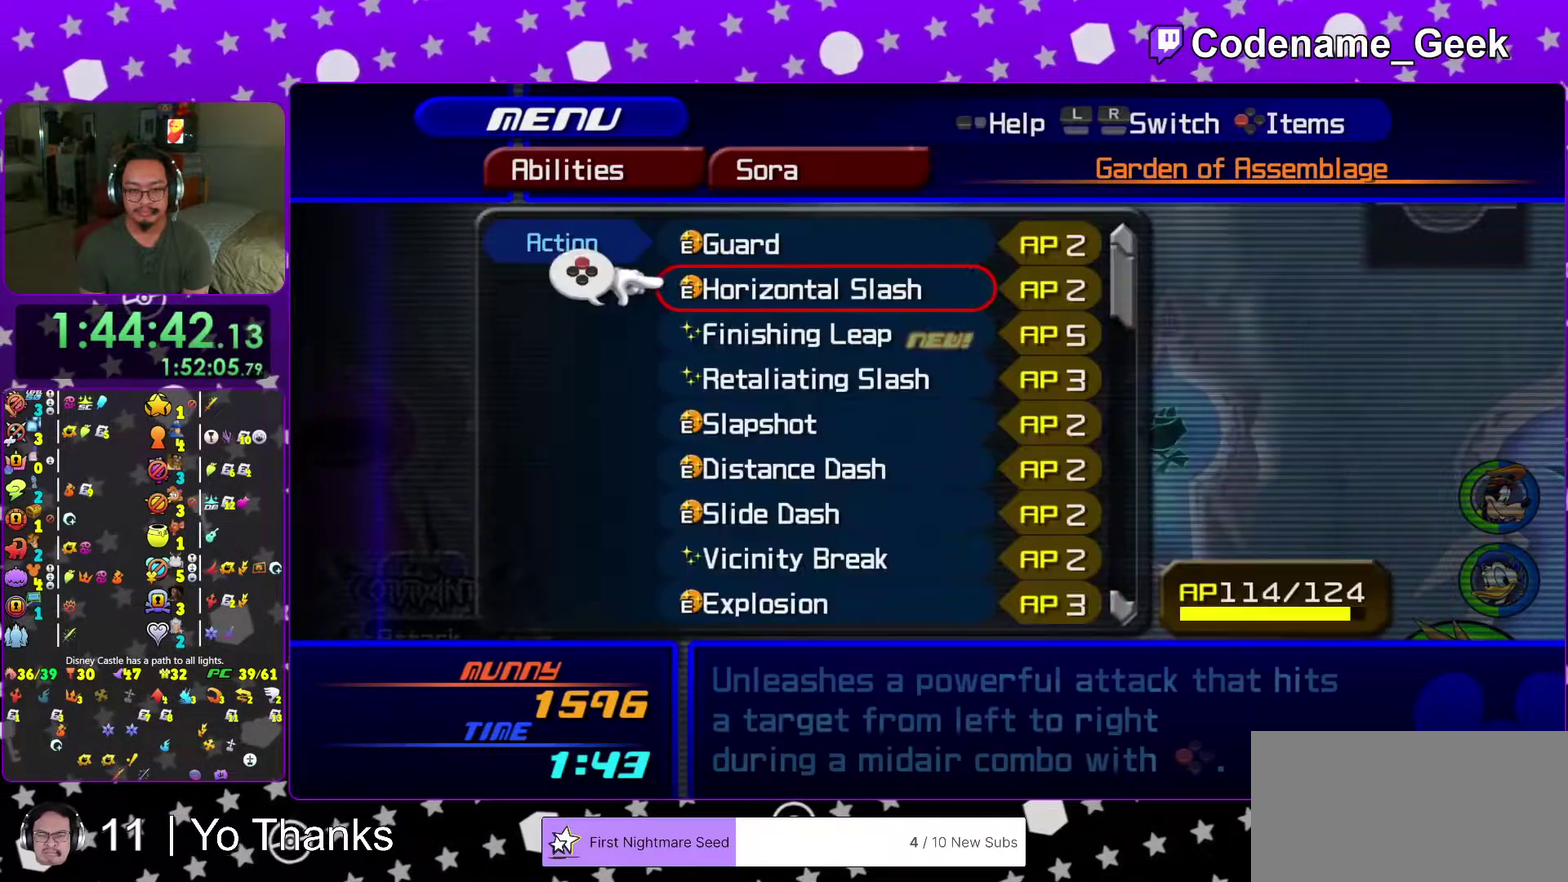
{"dt_ms": 701, "buttons": [], "left_stick": "center", "right_stick": "center"}